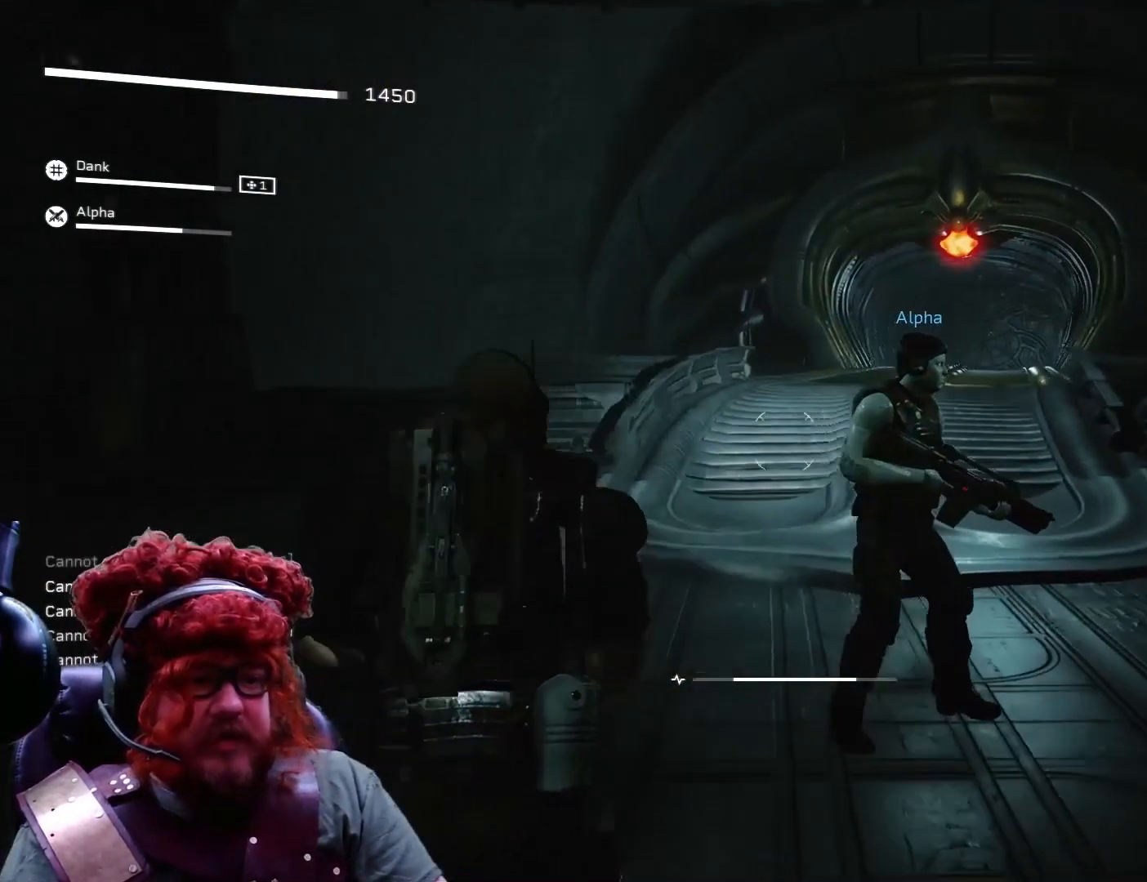
Gameplay with a controller (Xbox layout); each line is a JSON object with the inputs held at the frame after it. "events" lists button and stick changes between this image and that frame as [ms after this image, input, new state], when the widget could be followed in between.
{"buttons": [], "left_stick": "up", "right_stick": "center", "events": [[166, "right_stick", "center"]]}
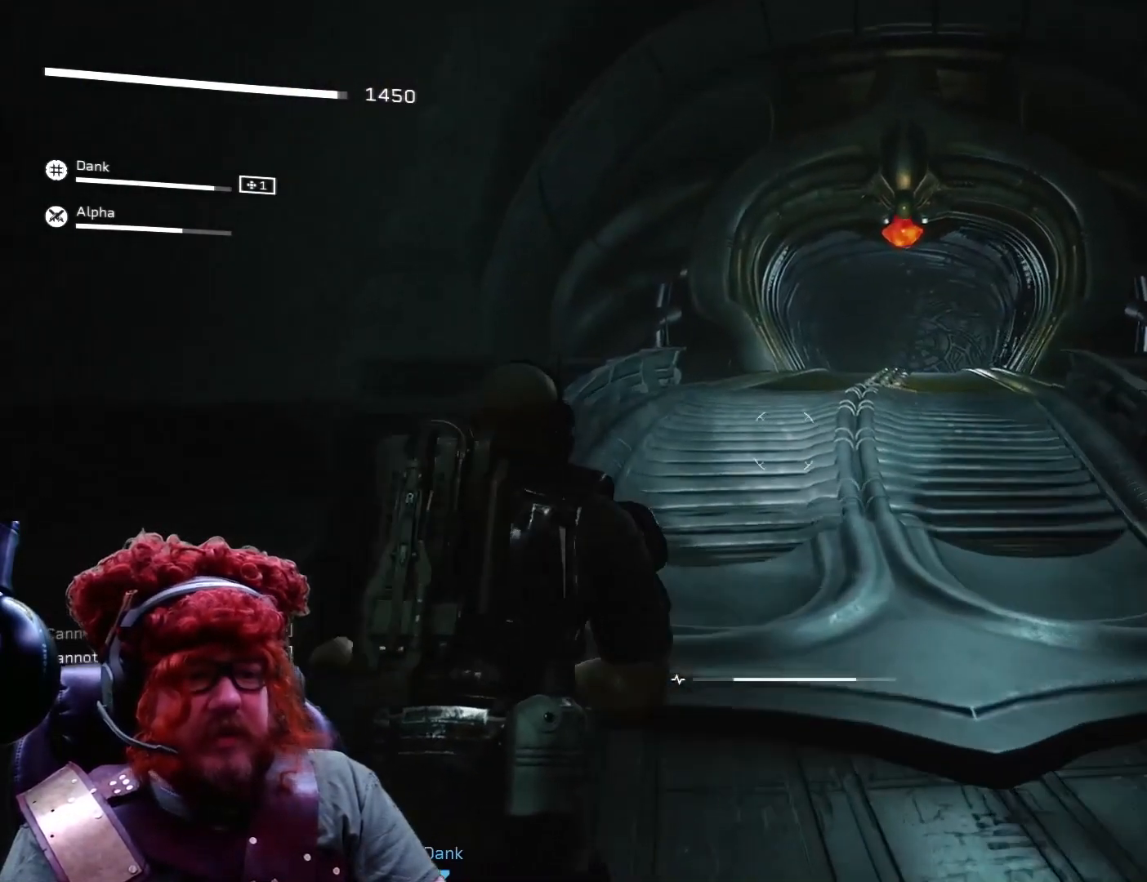
{"buttons": [], "left_stick": "up", "right_stick": "center", "events": []}
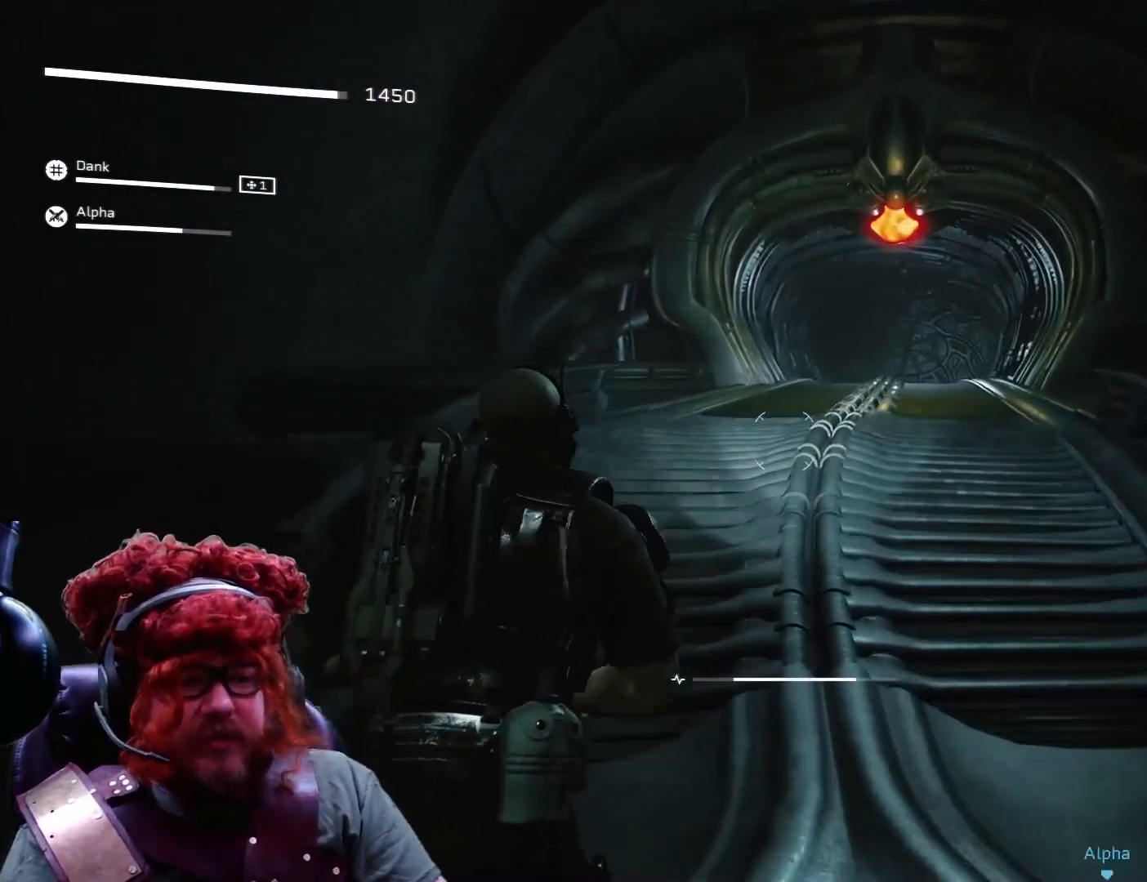
{"buttons": [], "left_stick": "up", "right_stick": "right", "events": [[33, "right_stick", "right"], [100, "right_stick", "down-right"], [367, "right_stick", "right"]]}
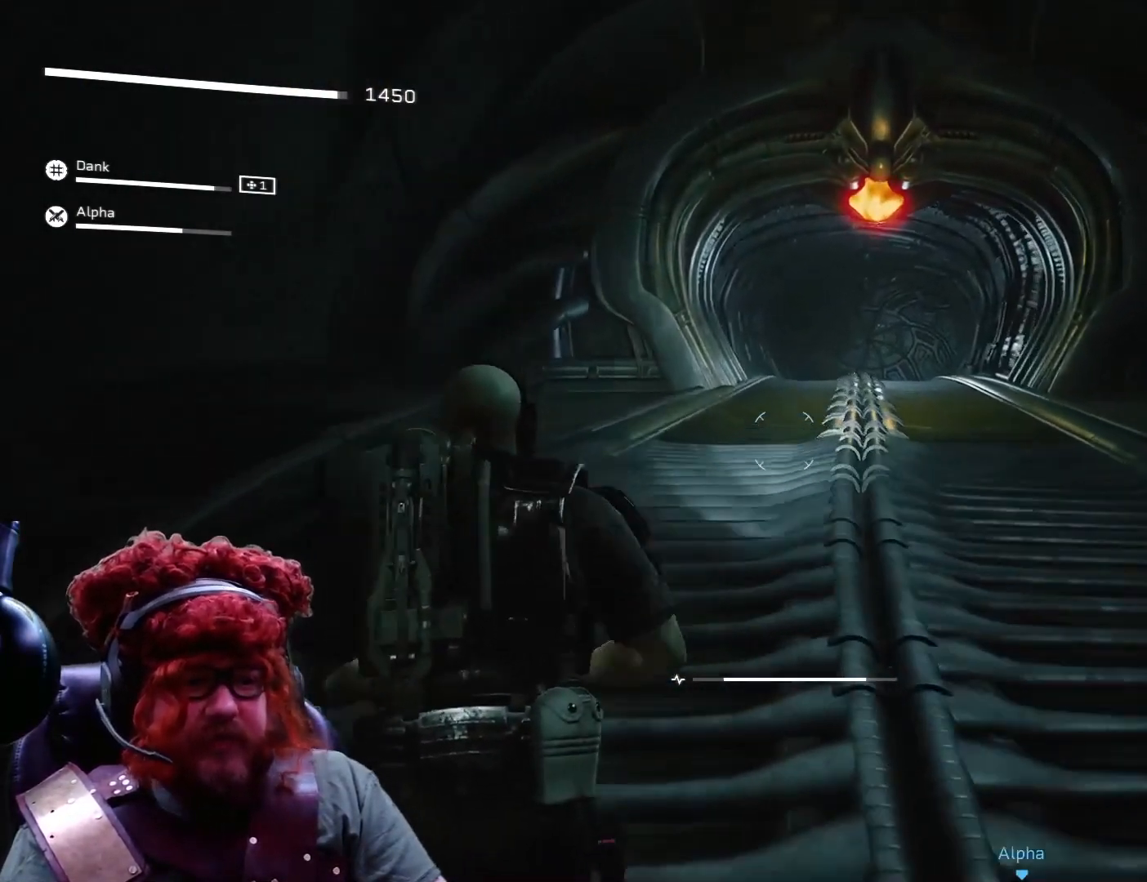
{"buttons": [], "left_stick": "up", "right_stick": "center", "events": [[100, "right_stick", "center"]]}
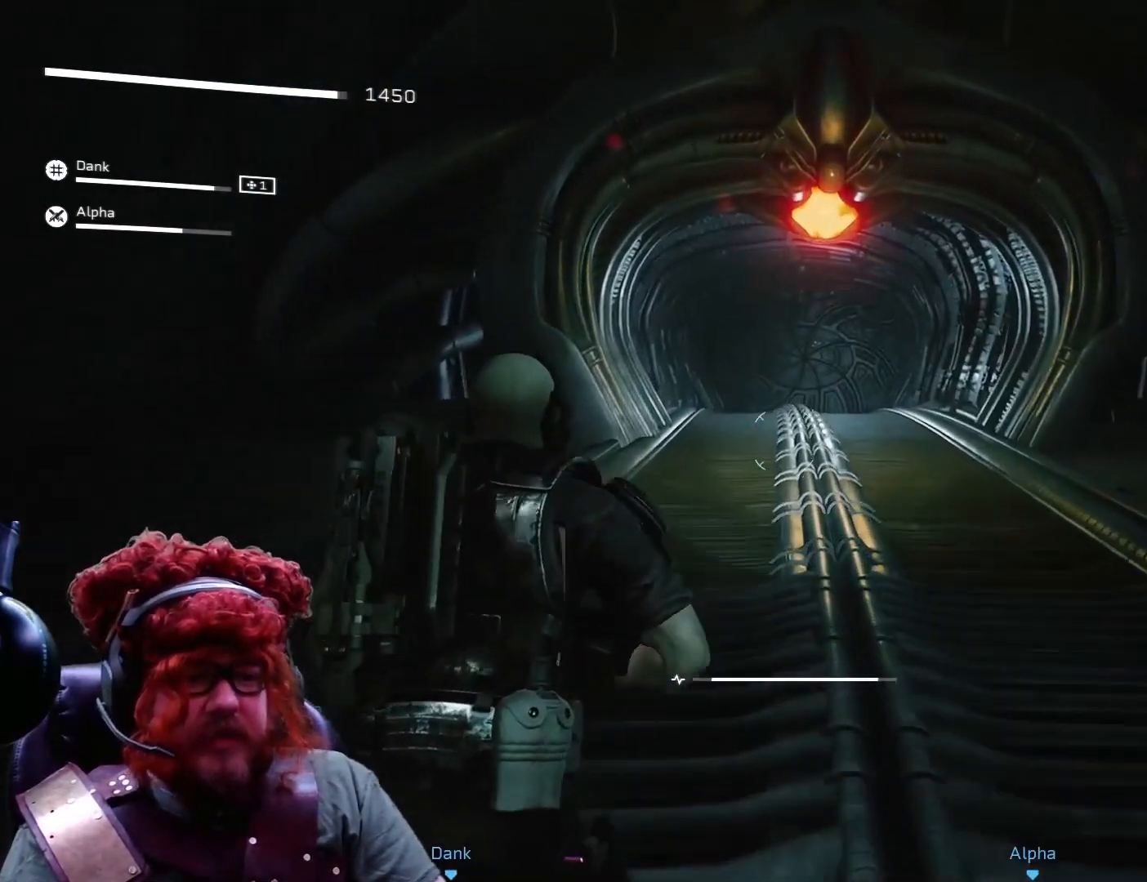
{"buttons": [], "left_stick": "up", "right_stick": "center", "events": [[266, "Y", "down"], [400, "Y", "up"]]}
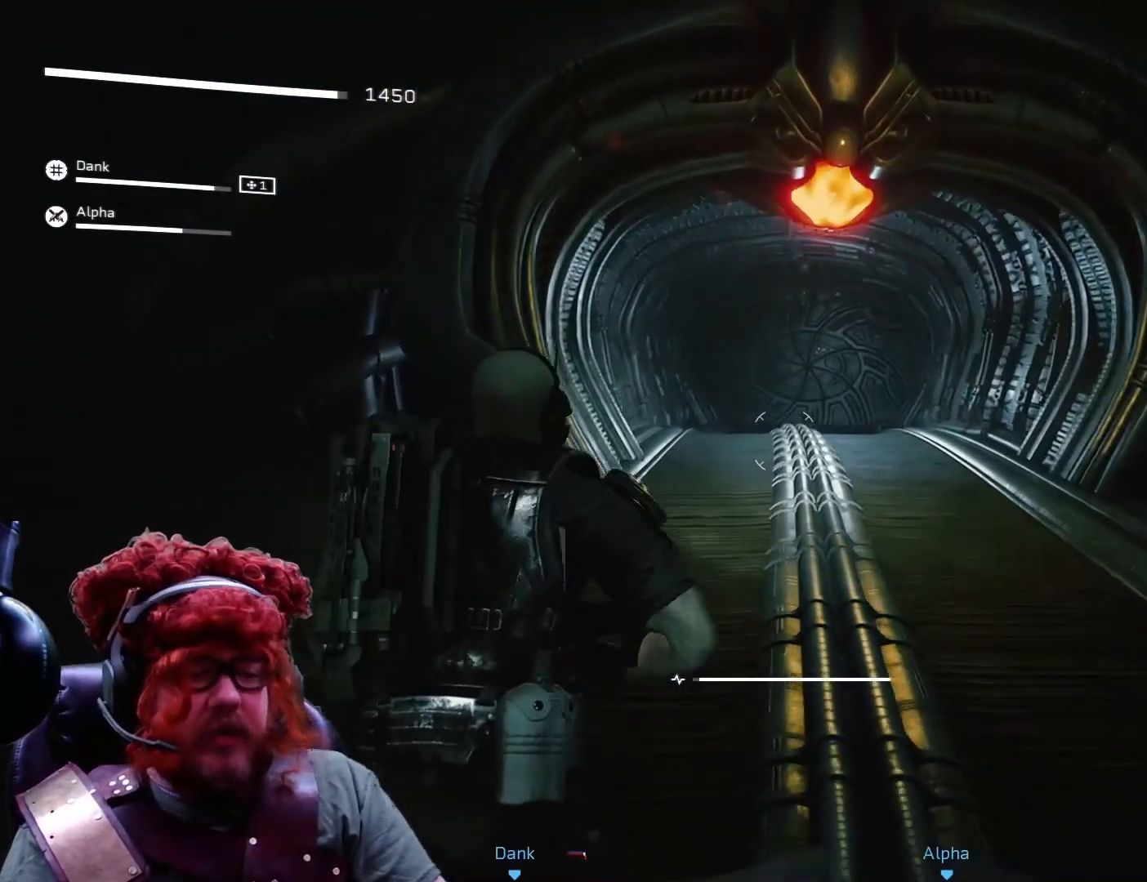
{"buttons": [], "left_stick": "up", "right_stick": "center", "events": []}
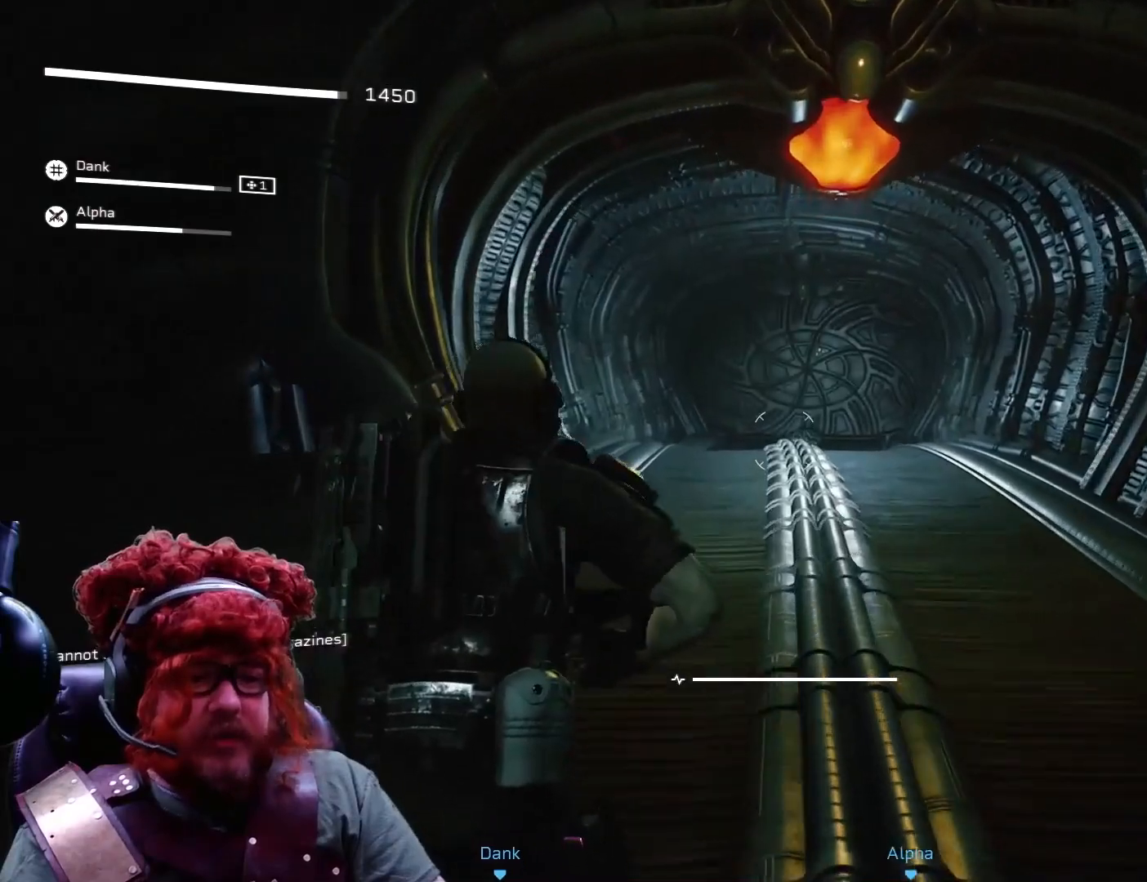
{"buttons": [], "left_stick": "center", "right_stick": "center", "events": [[266, "left_stick", "center"]]}
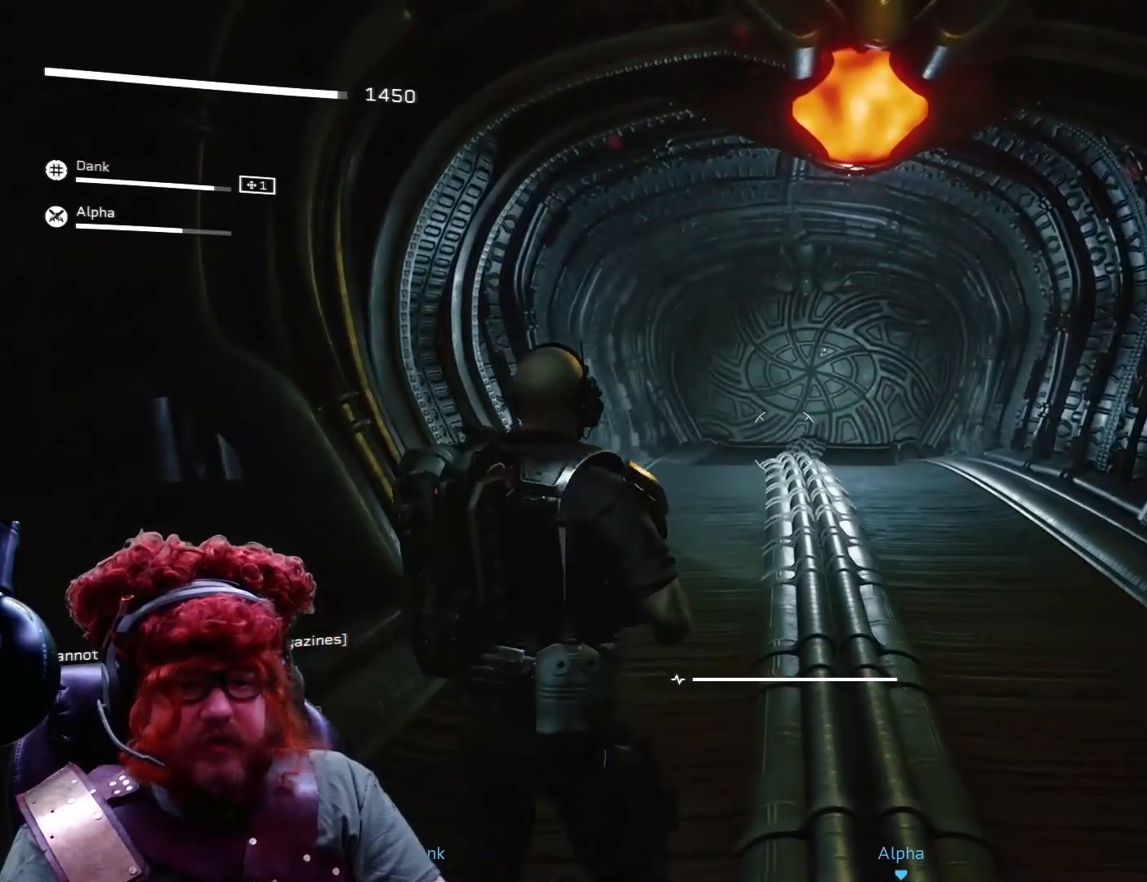
{"buttons": [], "left_stick": "up", "right_stick": "right"}
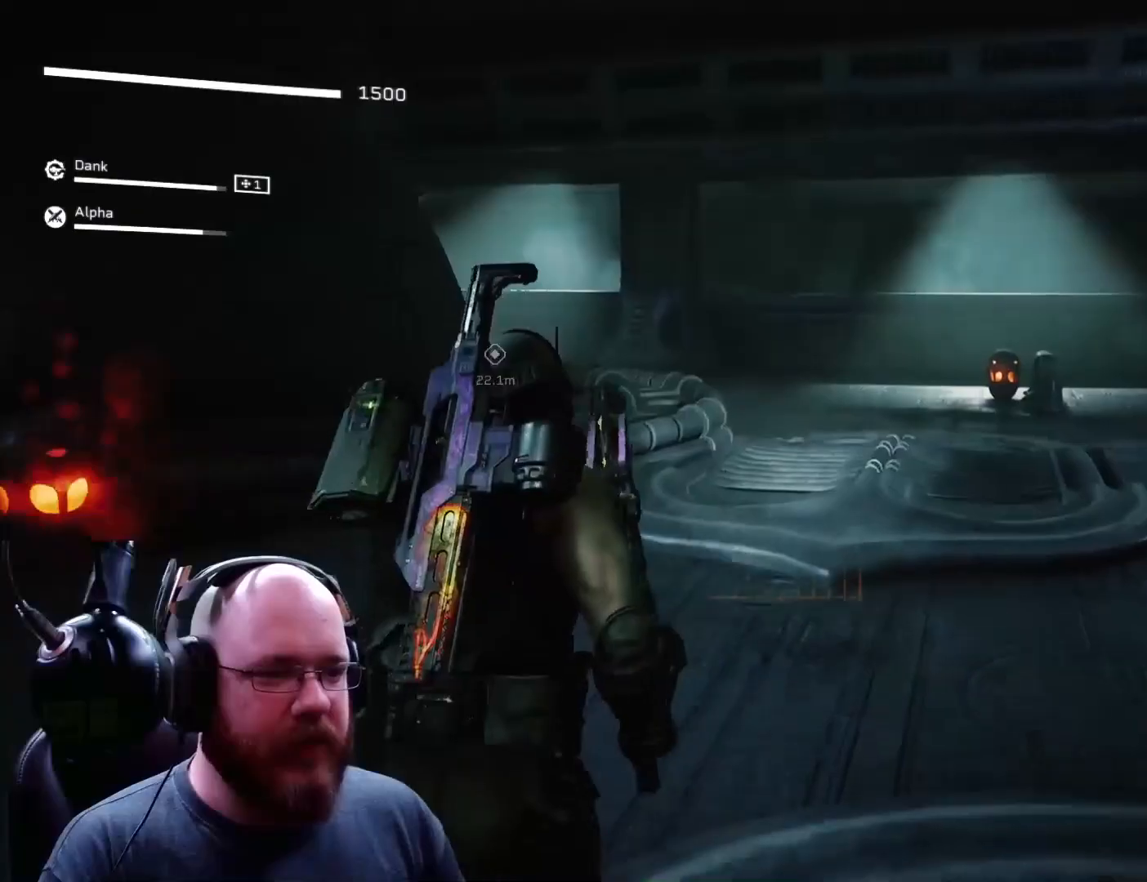
{"buttons": [], "left_stick": "up", "right_stick": "left", "events": [[100, "right_stick", "down-right"], [233, "right_stick", "center"], [433, "right_stick", "down-left"], [500, "right_stick", "left"]]}
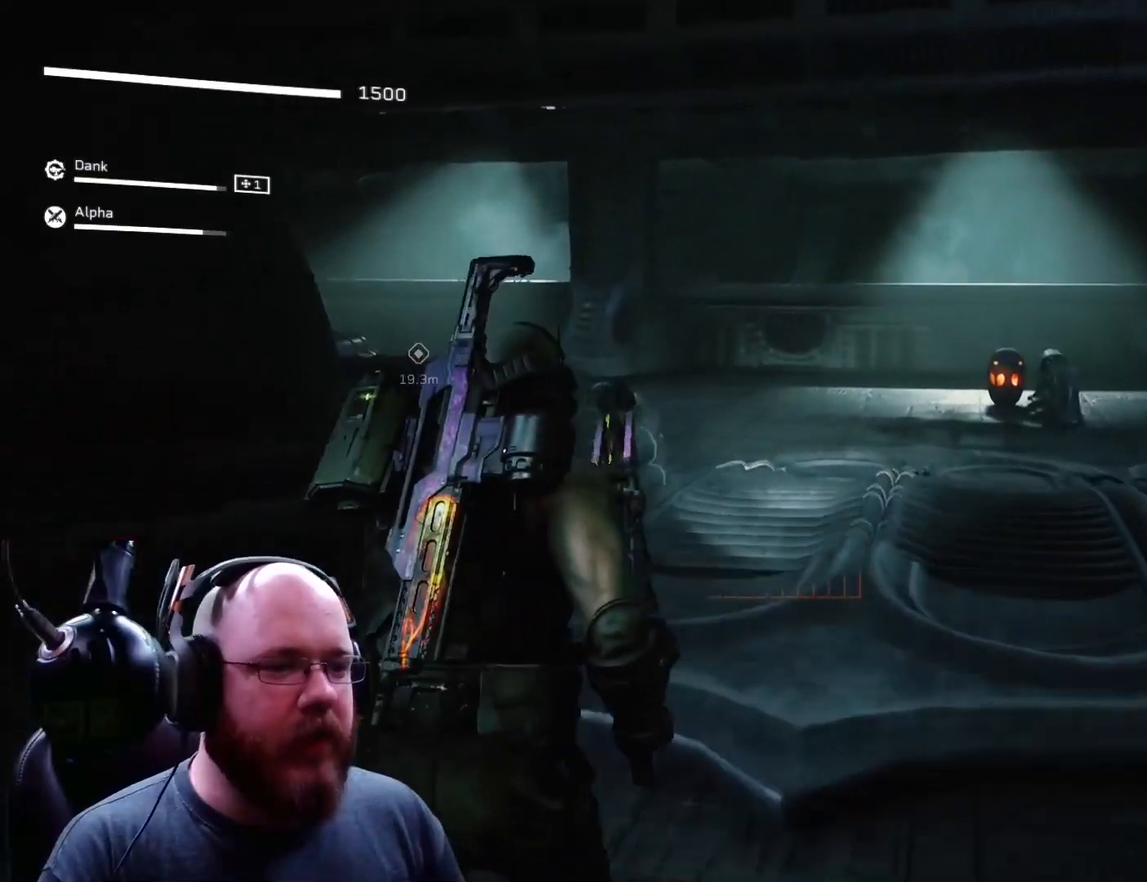
{"buttons": [], "left_stick": "up", "right_stick": "left", "events": [[67, "left_stick", "up-right"], [133, "right_stick", "center"], [234, "right_stick", "right"], [300, "left_stick", "up"], [367, "right_stick", "center"], [501, "right_stick", "left"]]}
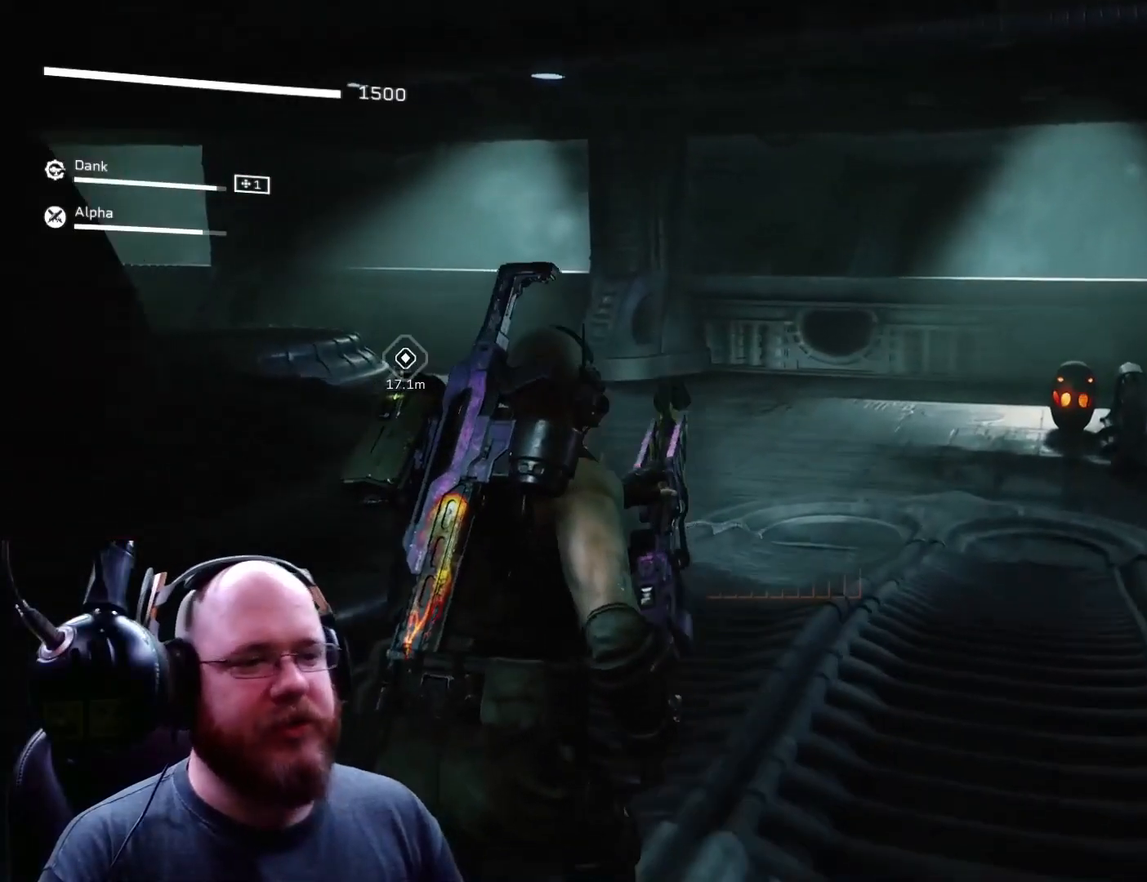
{"buttons": [], "left_stick": "up-right", "right_stick": "center", "events": [[133, "left_stick", "up-right"], [500, "right_stick", "center"]]}
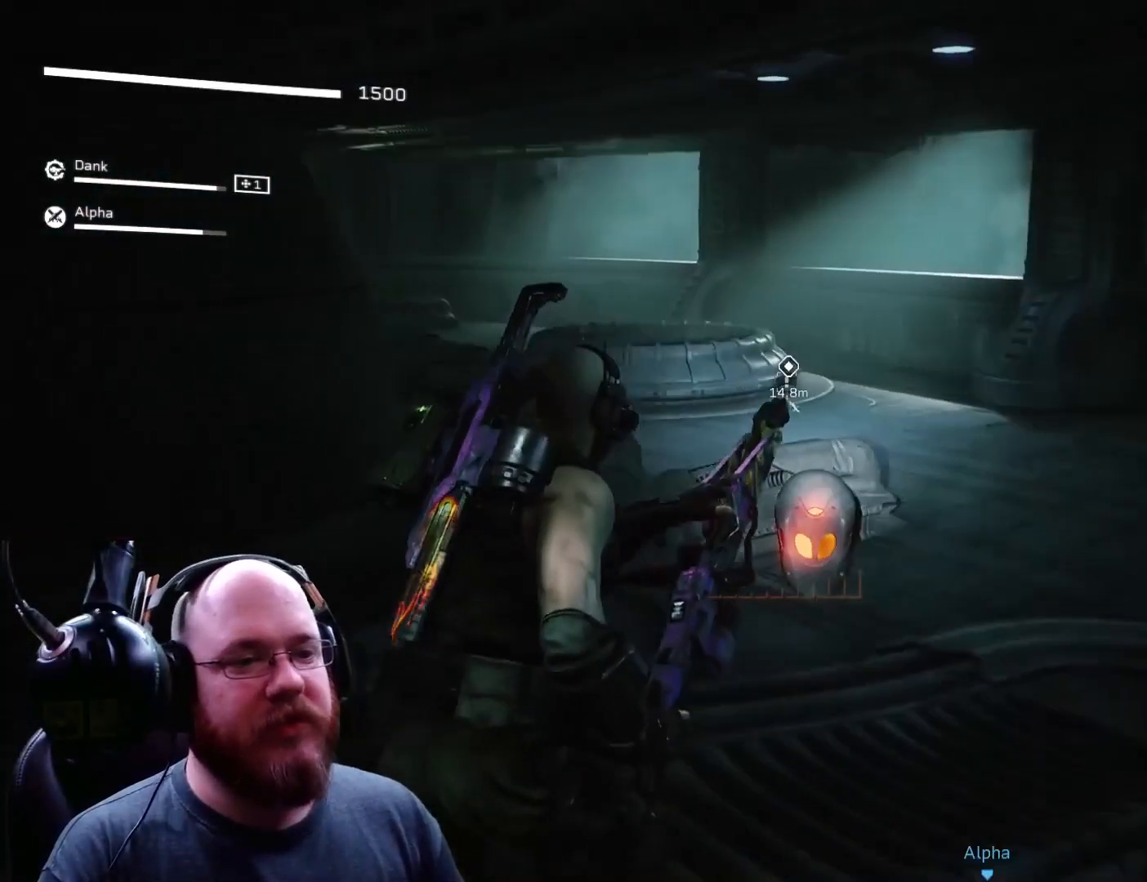
{"buttons": [], "left_stick": "up-right", "right_stick": "center", "events": [[167, "right_stick", "left"], [367, "right_stick", "center"]]}
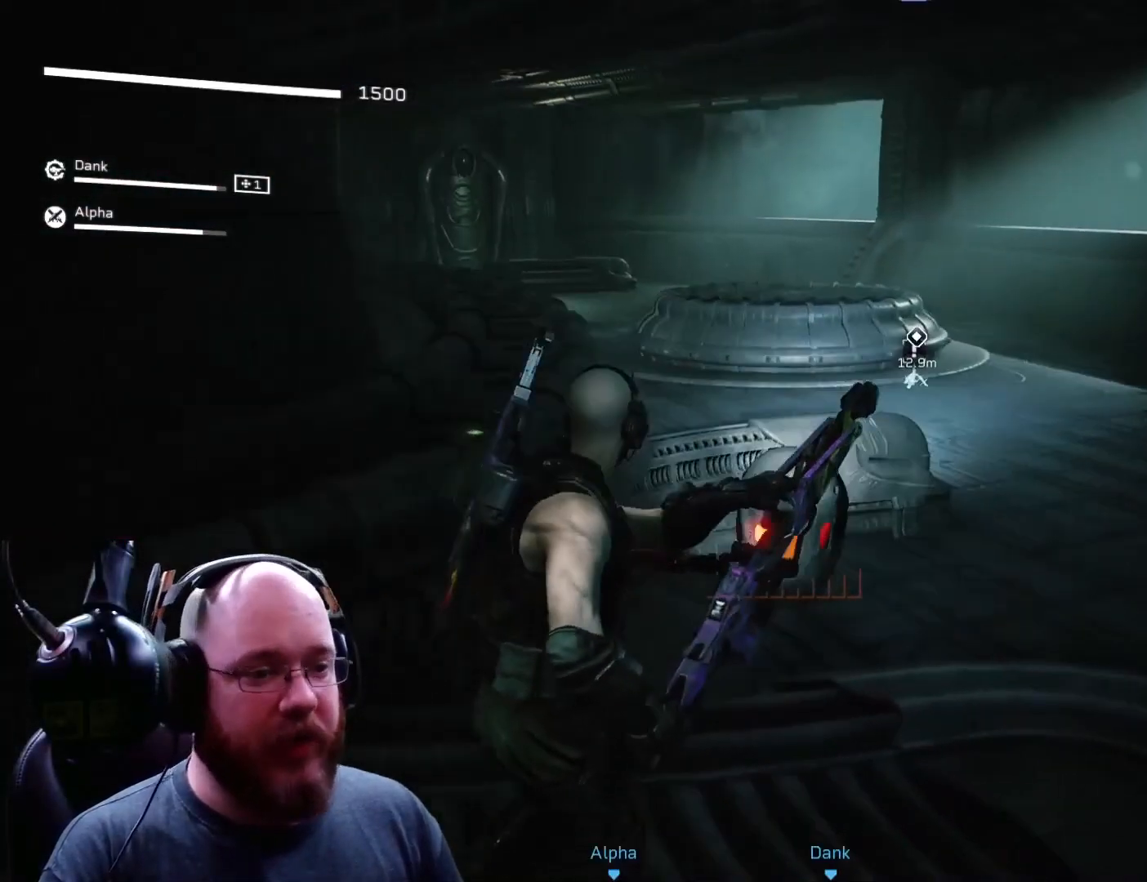
{"buttons": [], "left_stick": "up-right", "right_stick": "center", "events": []}
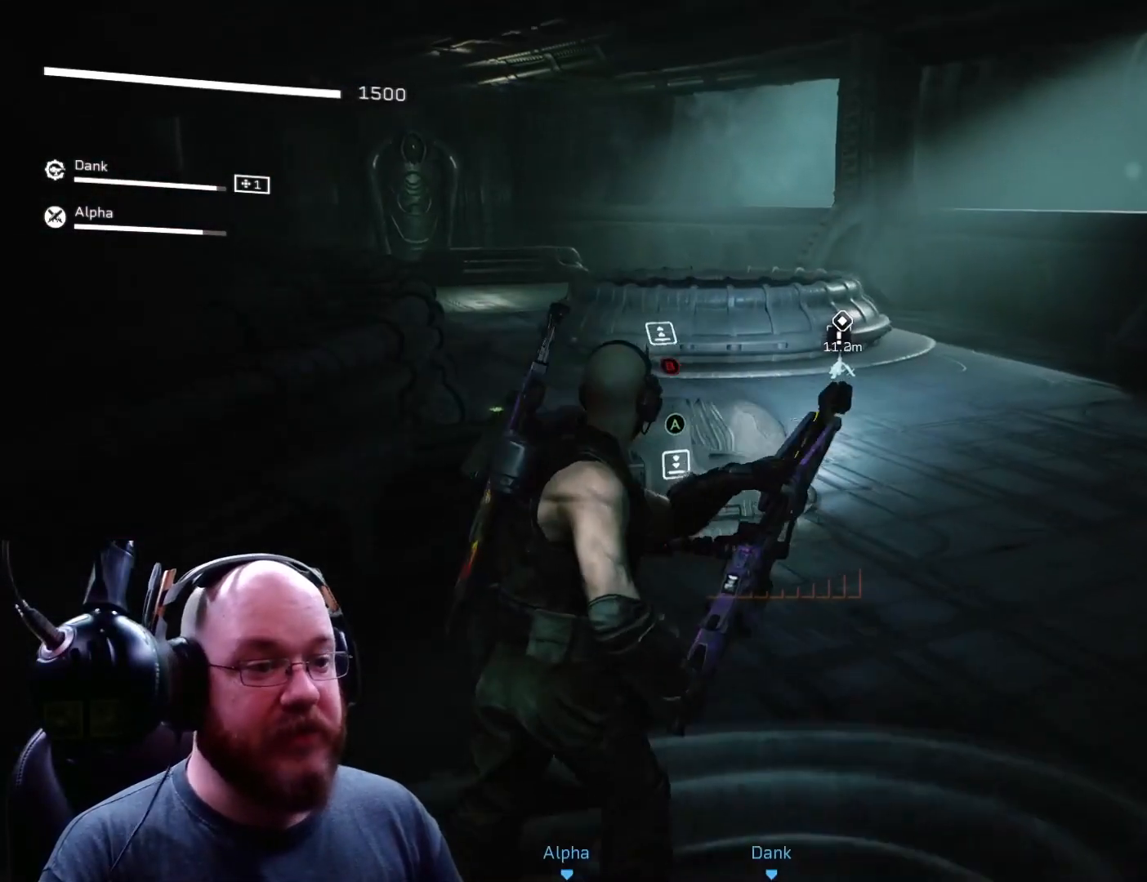
{"buttons": [], "left_stick": "up-right", "right_stick": "left", "events": [[133, "right_stick", "left"]]}
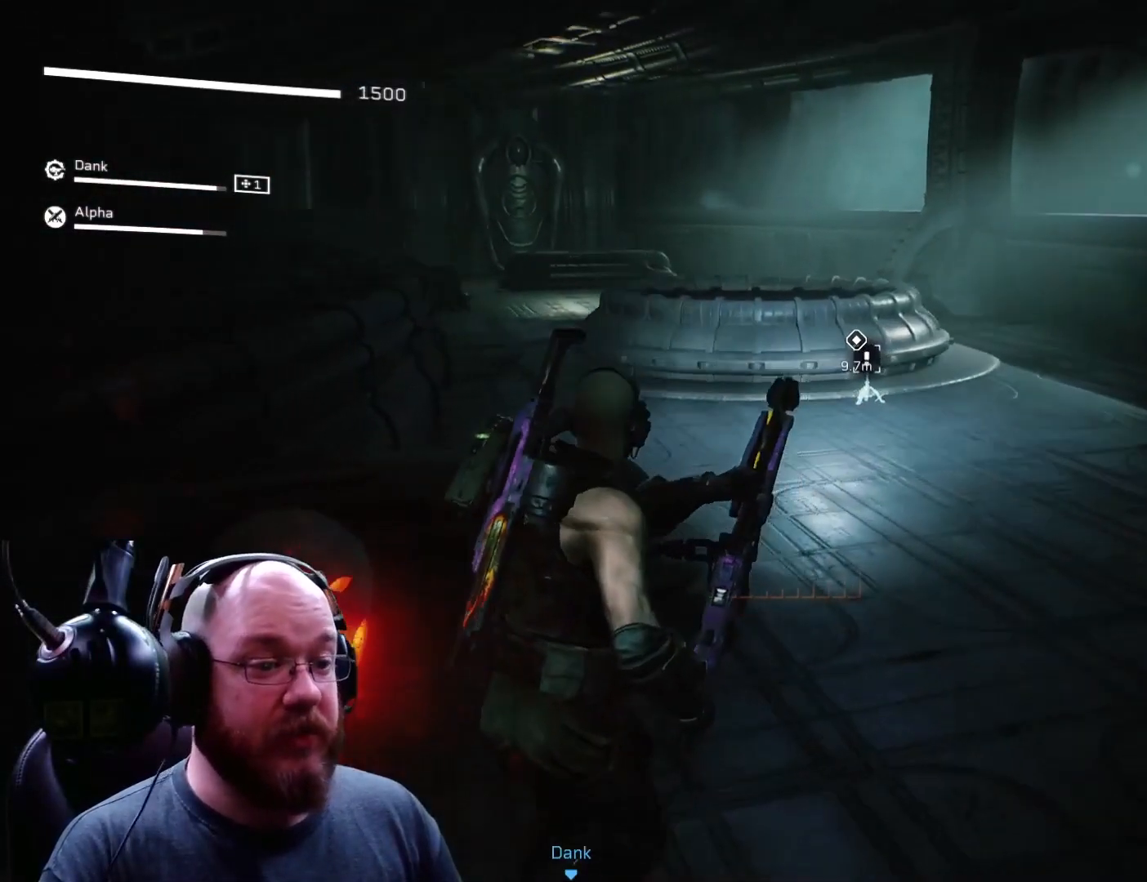
{"buttons": [], "left_stick": "left", "right_stick": "center", "events": [[100, "right_stick", "center"], [300, "right_stick", "left"], [400, "left_stick", "left"], [400, "right_stick", "center"]]}
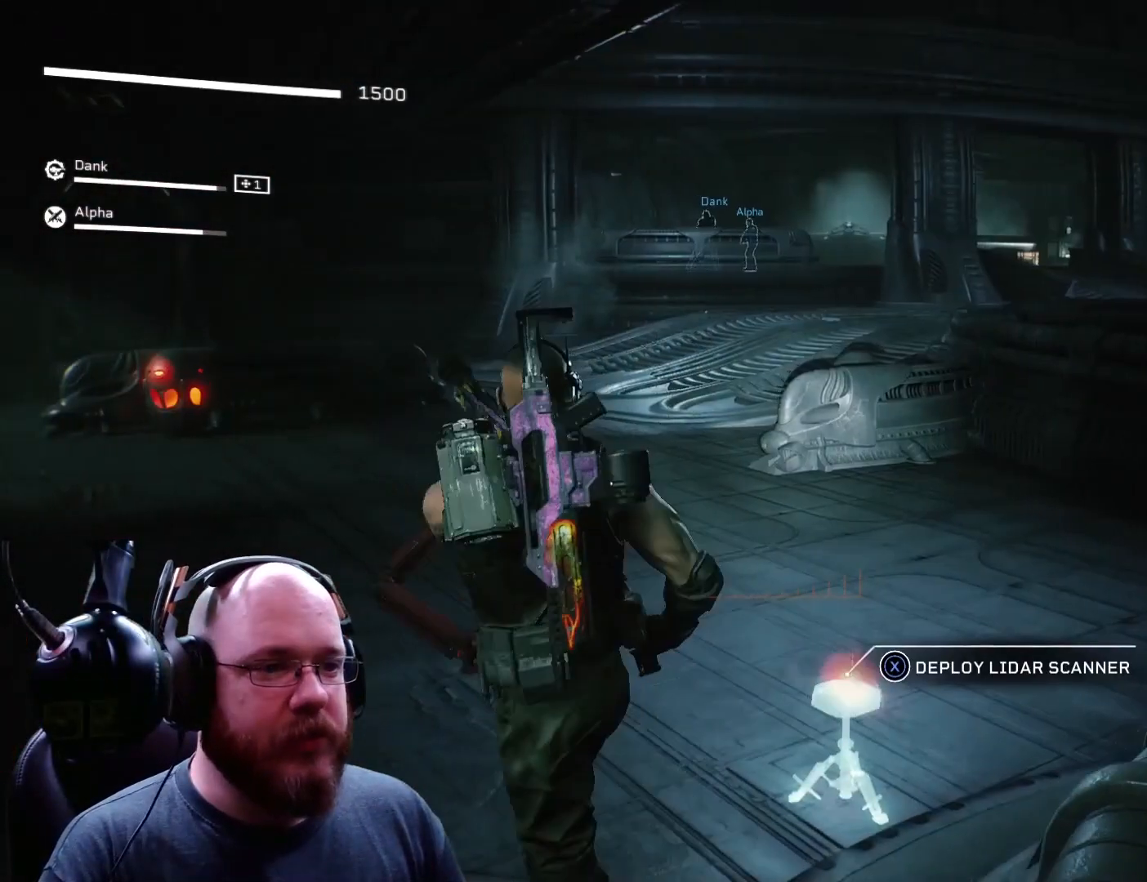
{"buttons": [], "left_stick": "center", "right_stick": "center", "events": [[33, "left_stick", "center"]]}
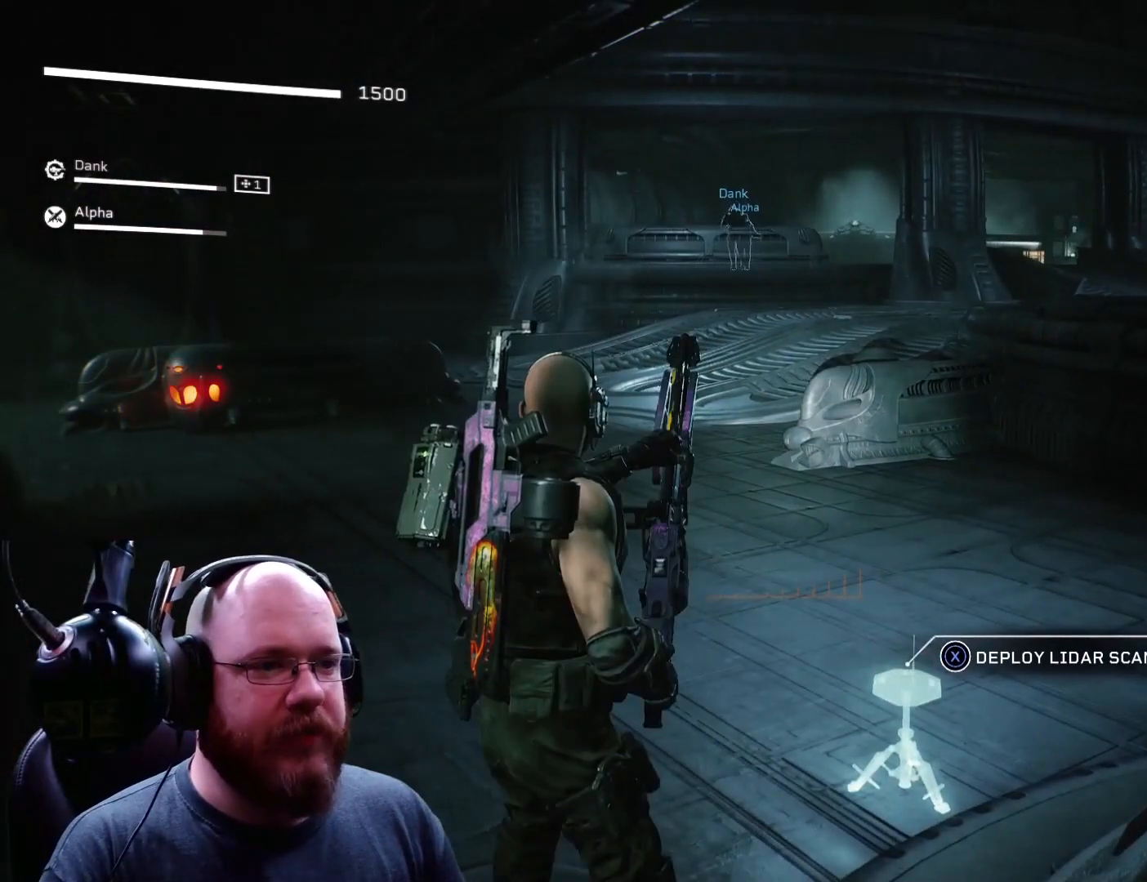
{"buttons": [], "left_stick": "center", "right_stick": "center", "events": []}
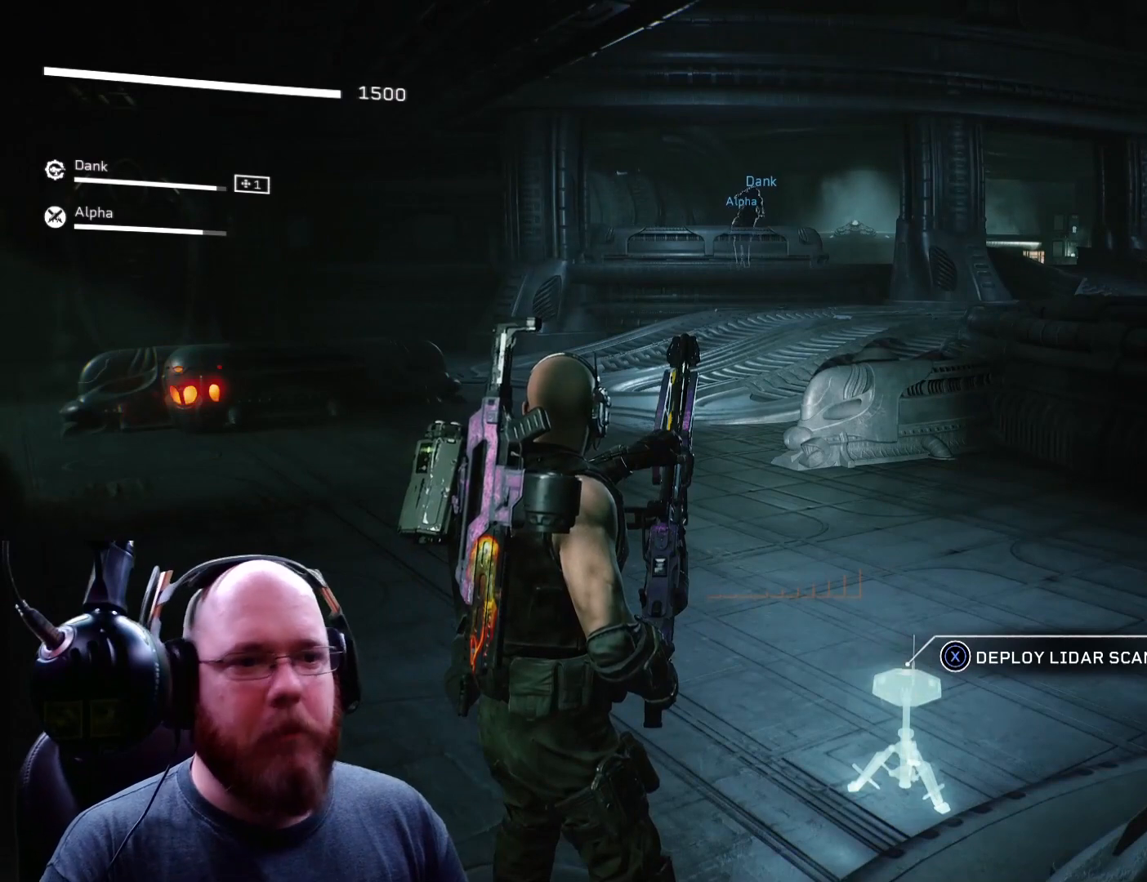
{"buttons": [], "left_stick": "center", "right_stick": "center", "events": []}
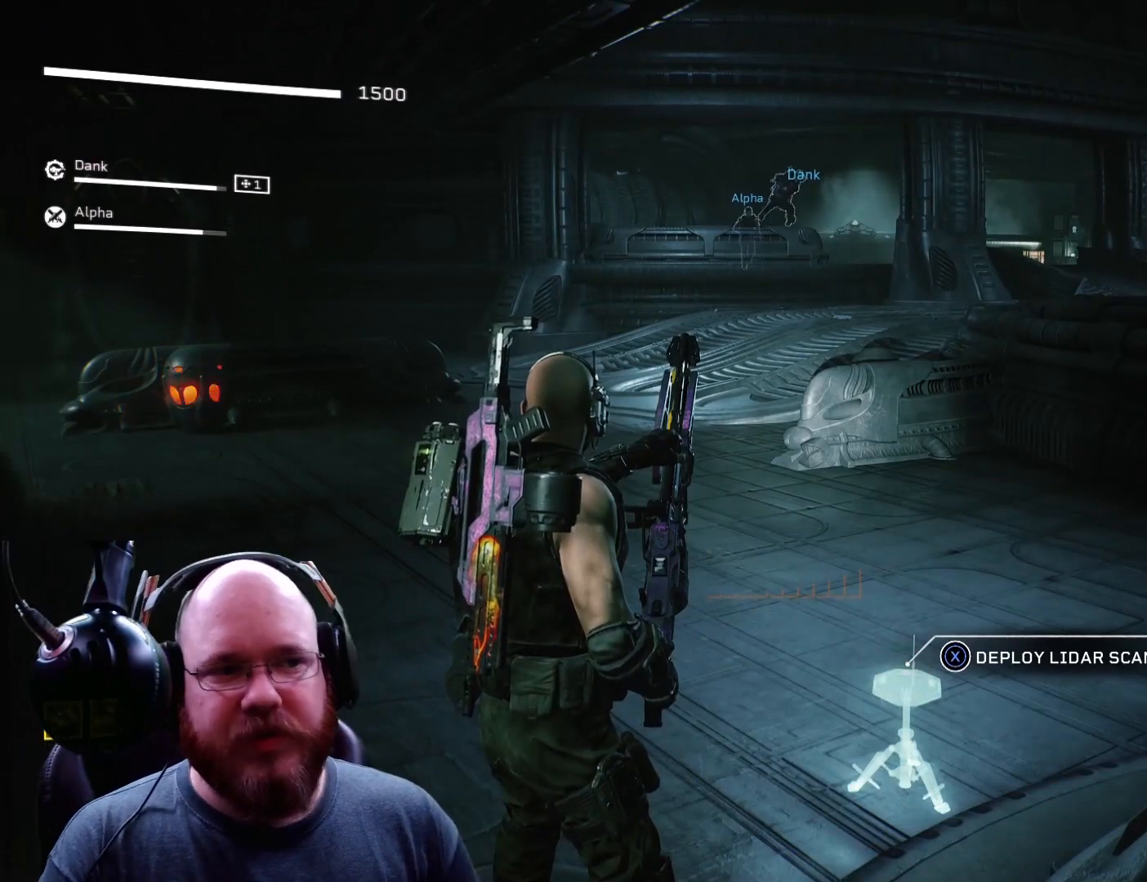
{"buttons": [], "left_stick": "center", "right_stick": "center", "events": []}
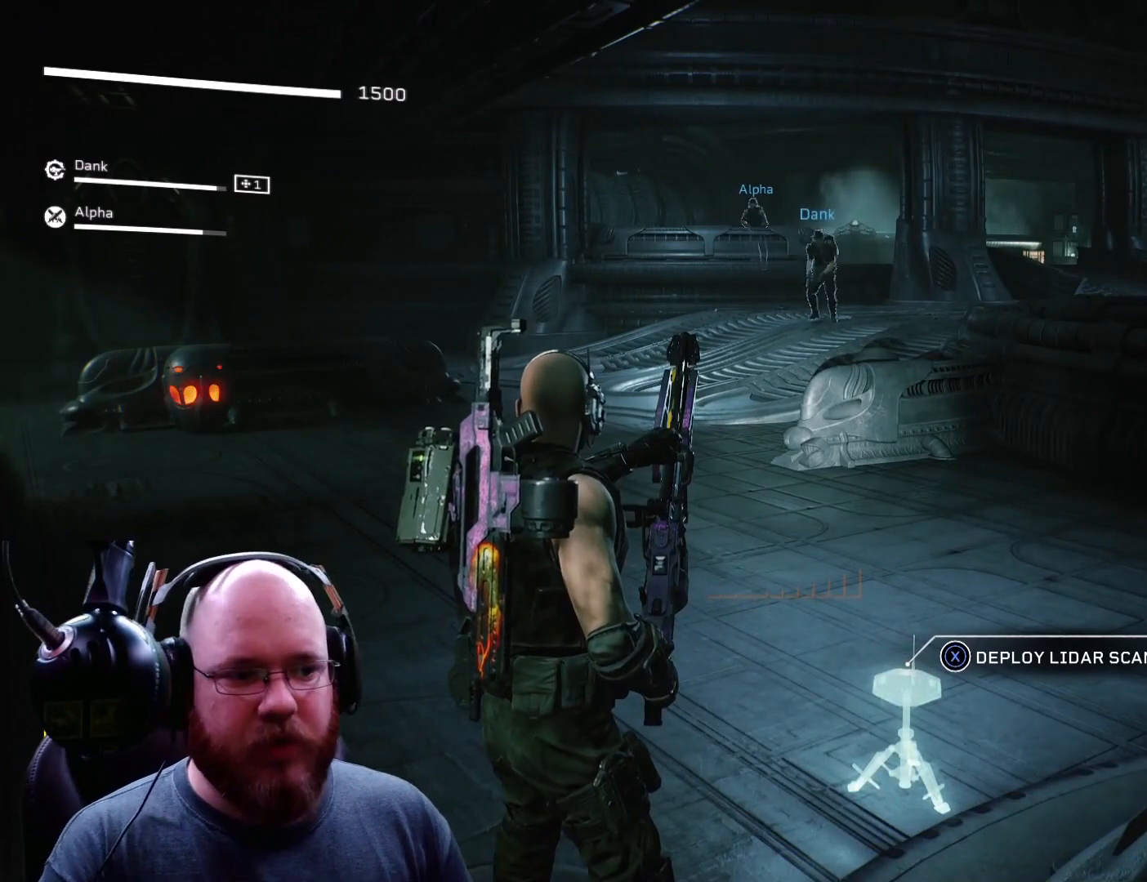
{"buttons": [], "left_stick": "center", "right_stick": "center", "events": []}
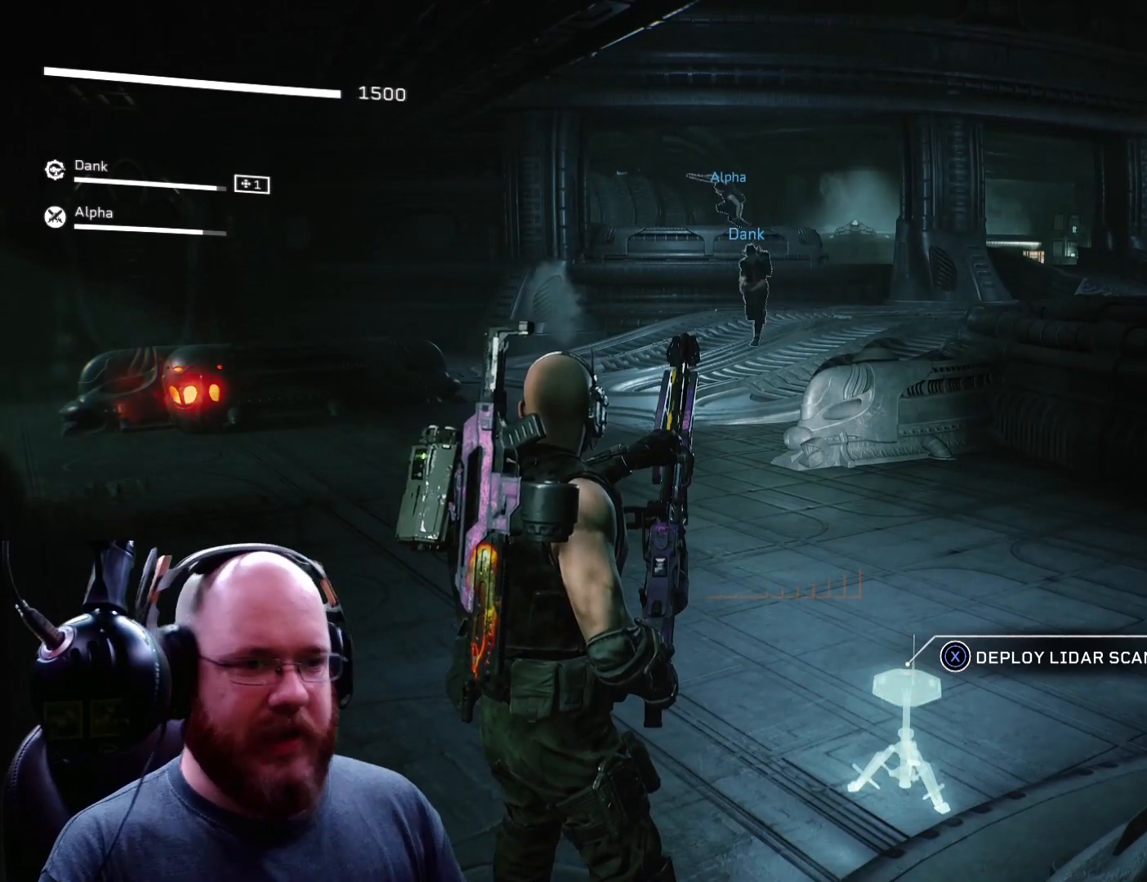
{"buttons": [], "left_stick": "center", "right_stick": "center", "events": []}
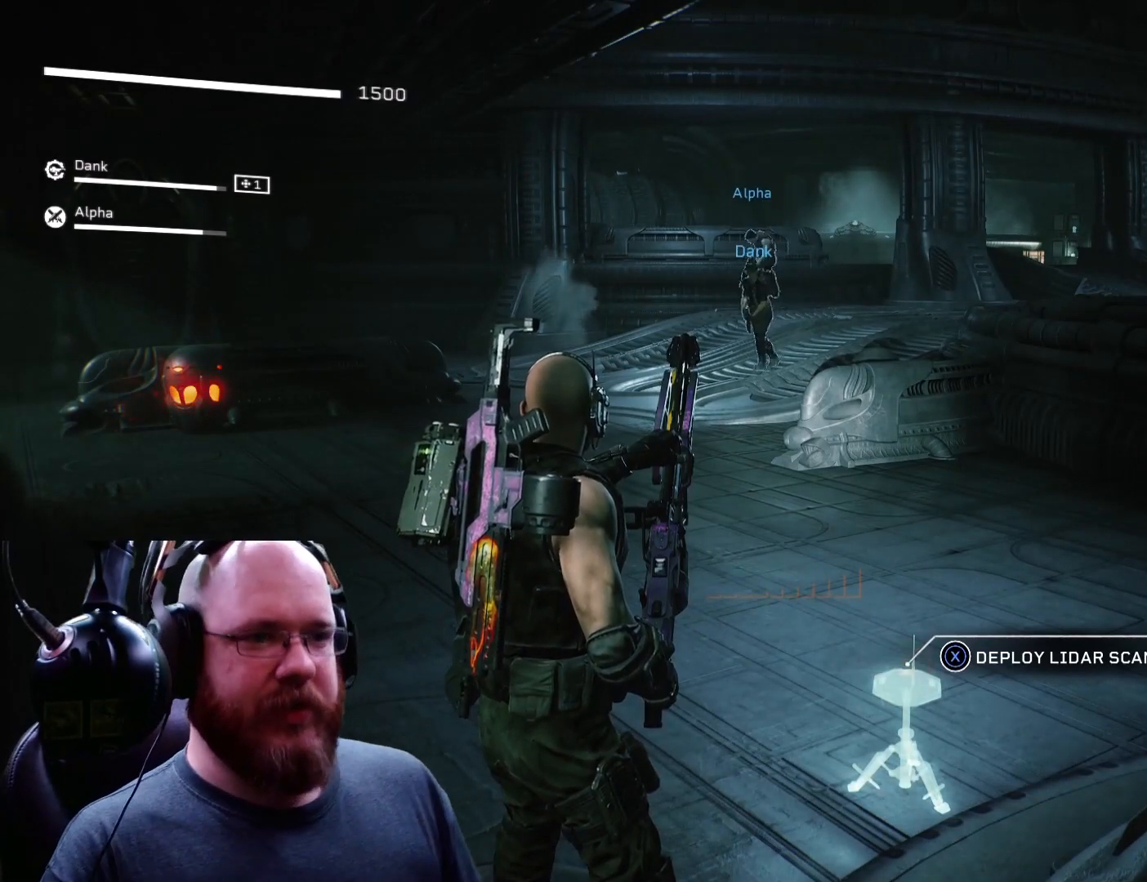
{"buttons": [], "left_stick": "center", "right_stick": "center", "events": []}
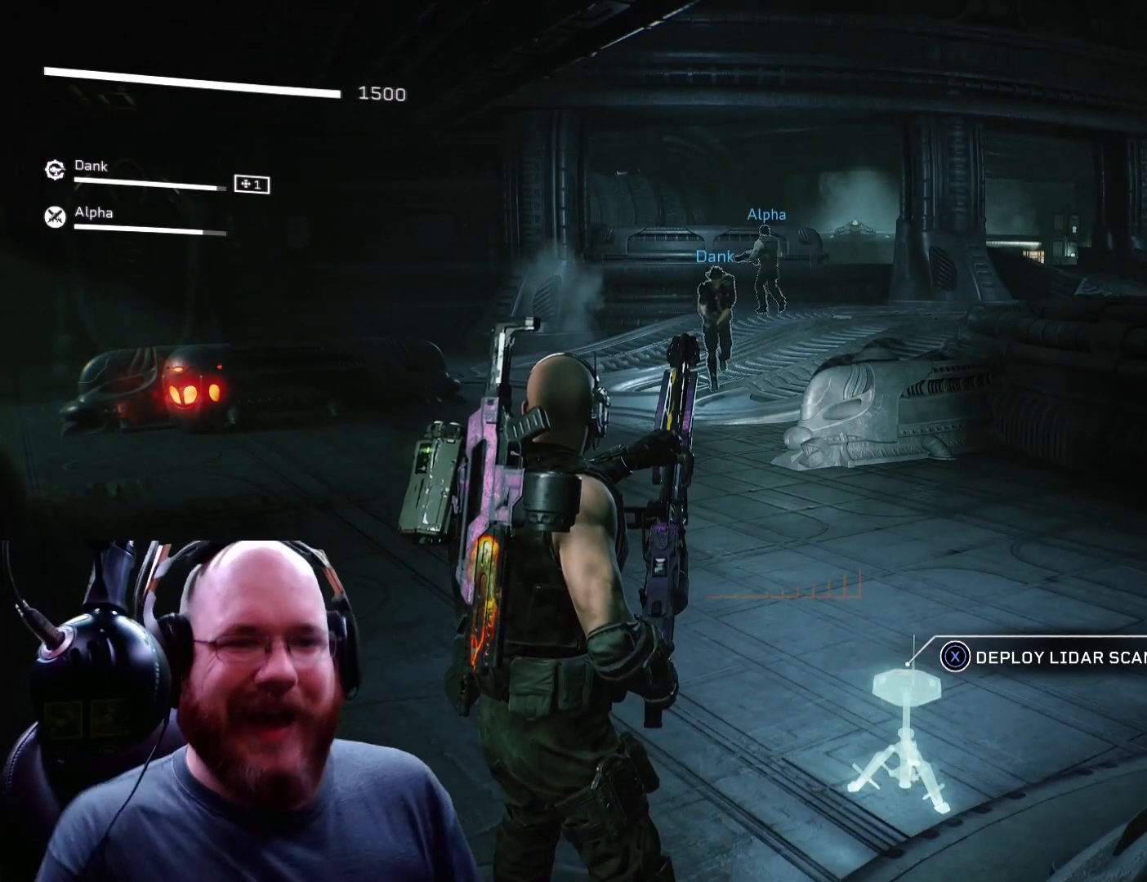
{"buttons": [], "left_stick": "center", "right_stick": "center", "events": []}
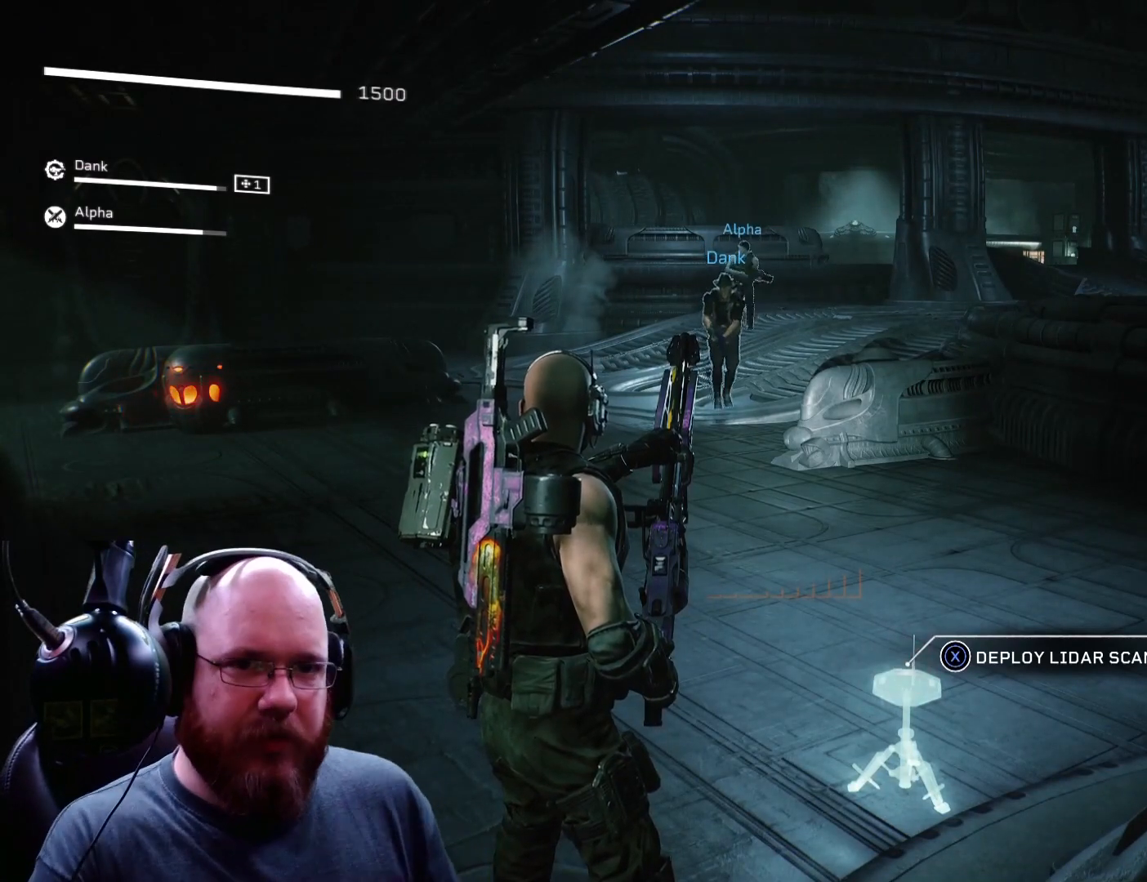
{"buttons": [], "left_stick": "center", "right_stick": "center", "events": []}
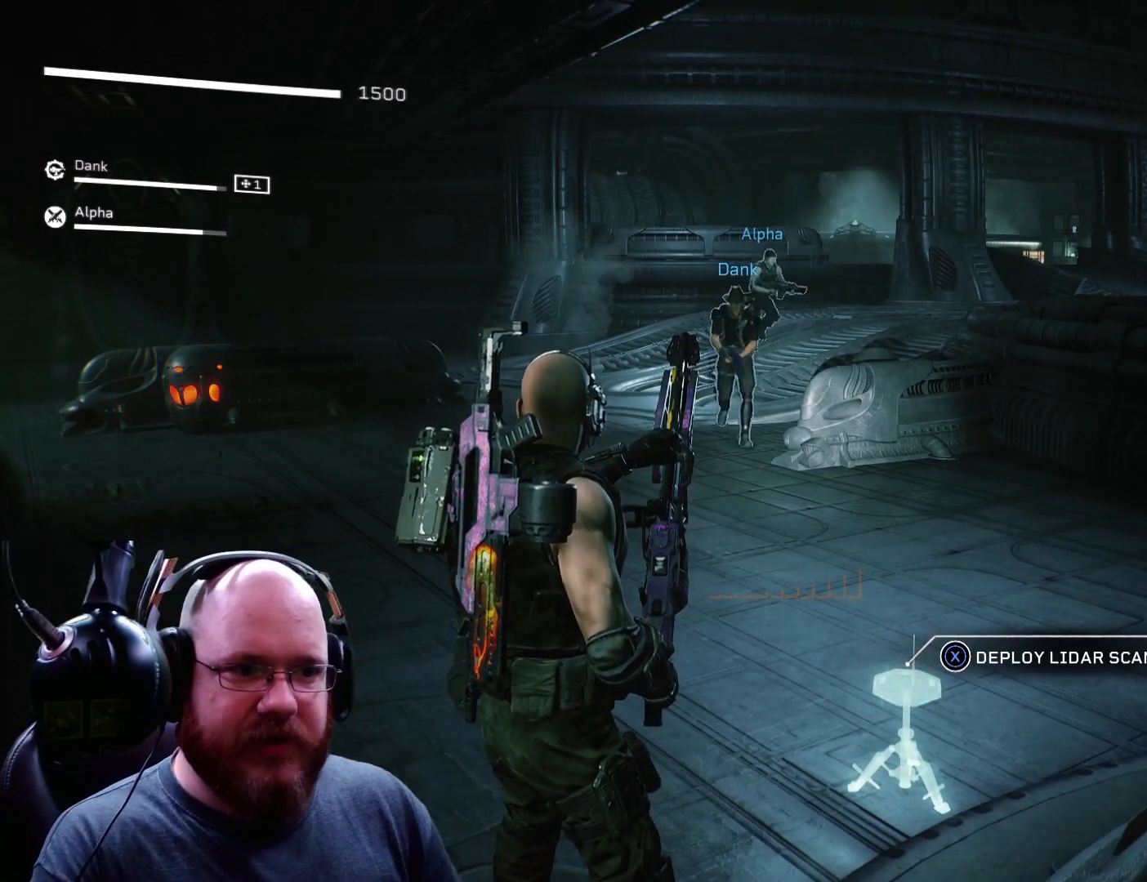
{"buttons": [], "left_stick": "down", "right_stick": "center", "events": [[400, "left_stick", "down"]]}